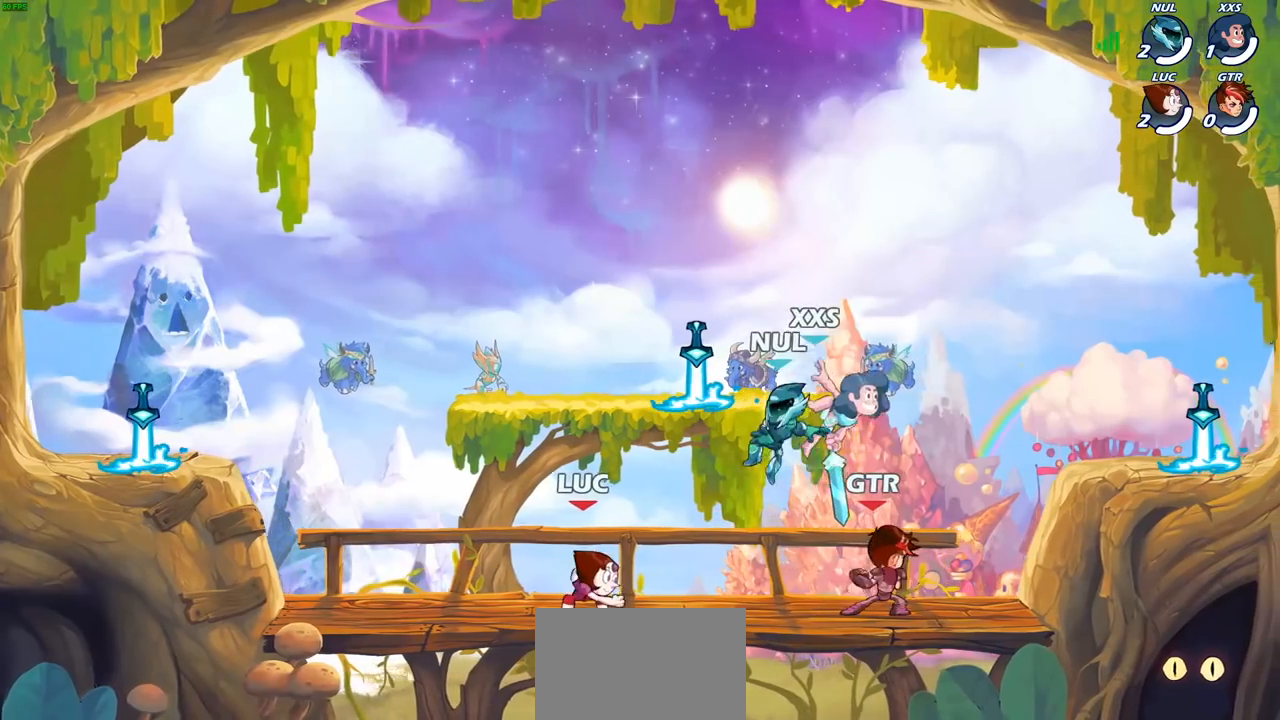
Gameplay with a controller (PlayStation layout); each line is a JSON object with the inputs held at the frame after it. "events" lists button and stick changes between this image and that frame as [ms after this image, input, new state], when the widget could be followed in between.
{"buttons": [], "left_stick": "center", "right_stick": "center", "events": [[150, "SQUARE", "down"], [233, "SQUARE", "up"], [333, "SQUARE", "down"], [400, "SQUARE", "up"]]}
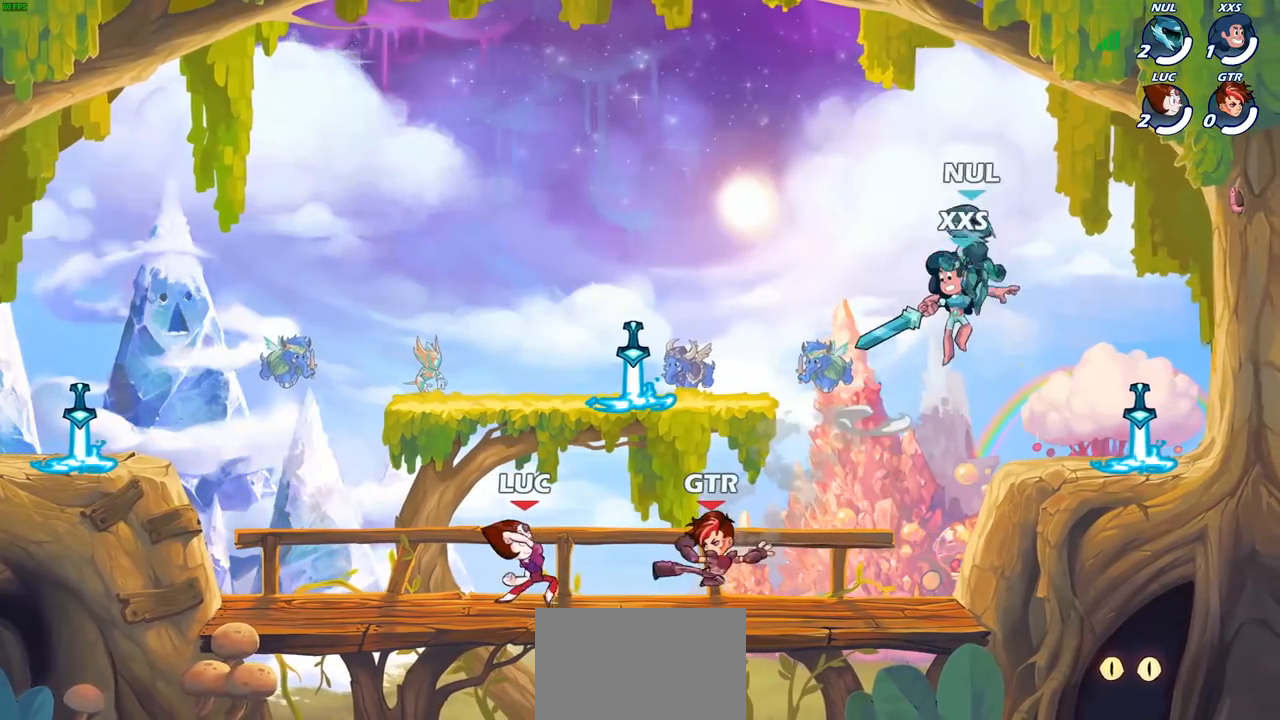
{"buttons": [], "left_stick": "center", "right_stick": "center", "events": [[200, "left_stick", "right"], [300, "R2", "down"], [350, "CROSS", "down"], [417, "R2", "up"], [417, "SQUARE", "down"], [417, "left_stick", "center"], [450, "right_stick", "down-left"], [483, "CROSS", "up"], [483, "SQUARE", "up"], [500, "right_stick", "center"]]}
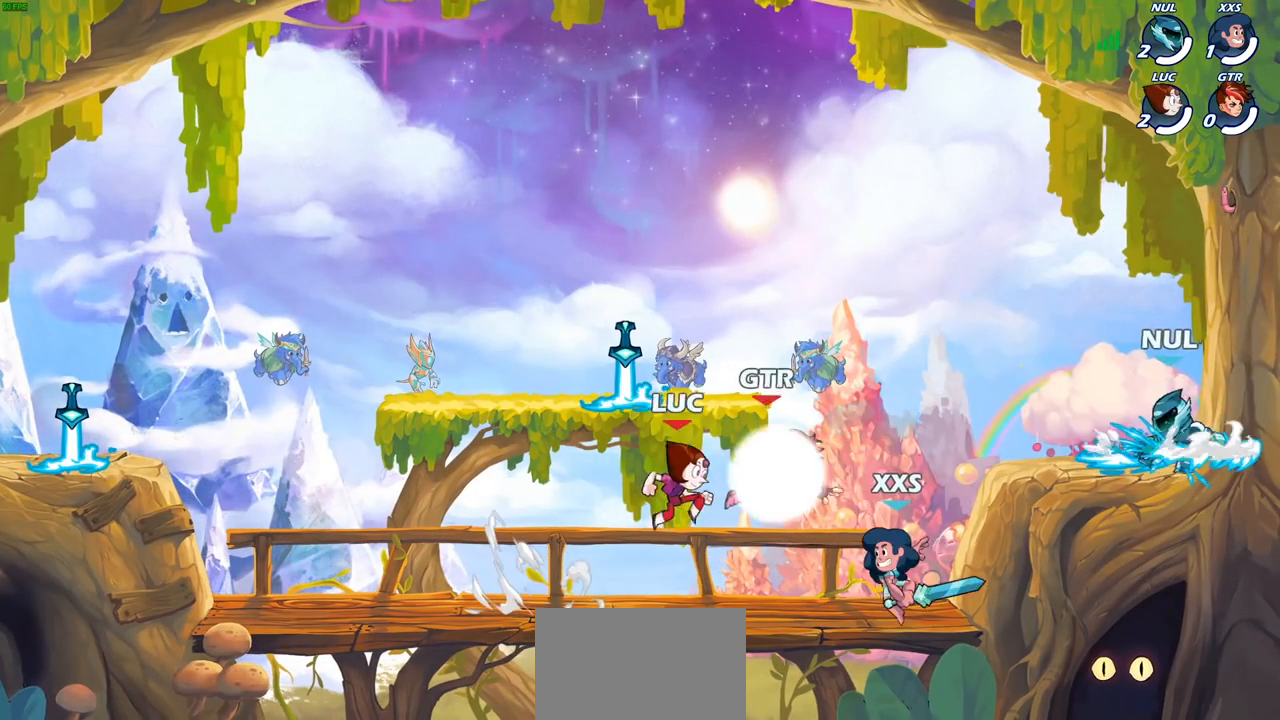
{"buttons": [], "left_stick": "right", "right_stick": "center", "events": [[133, "left_stick", "right"]]}
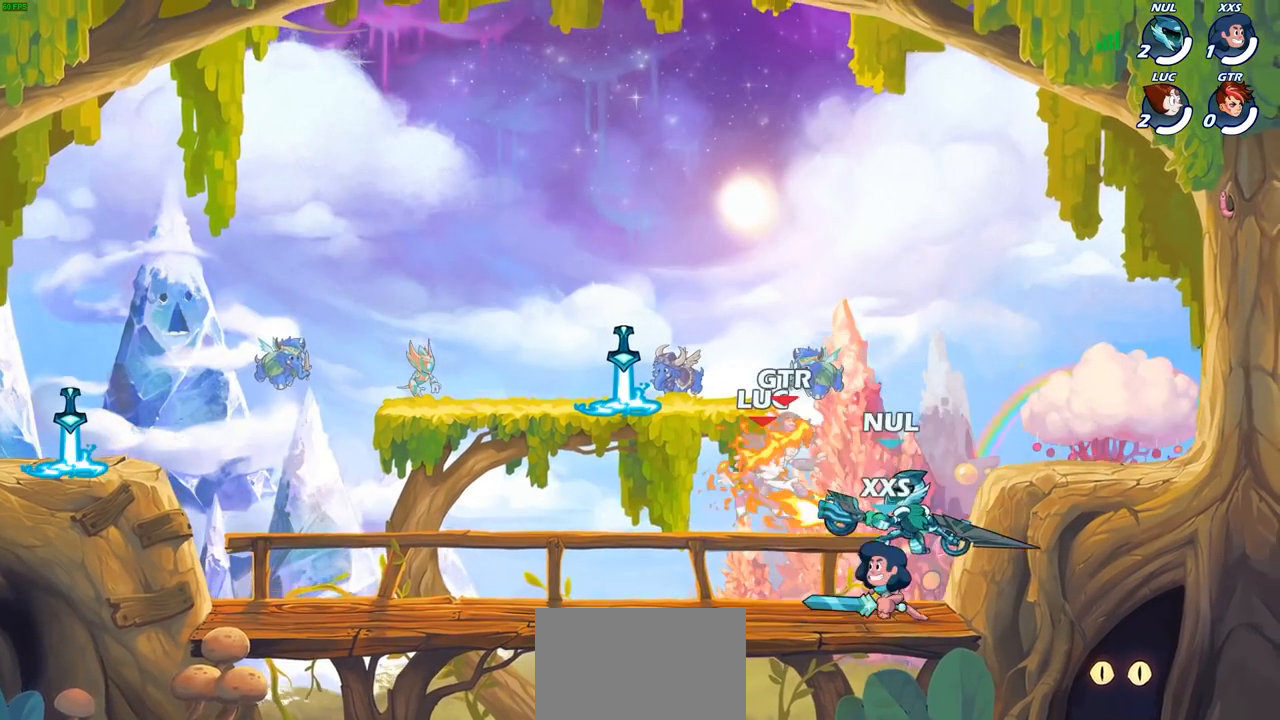
{"buttons": [], "left_stick": "up-left", "right_stick": "center", "events": [[217, "left_stick", "up-left"]]}
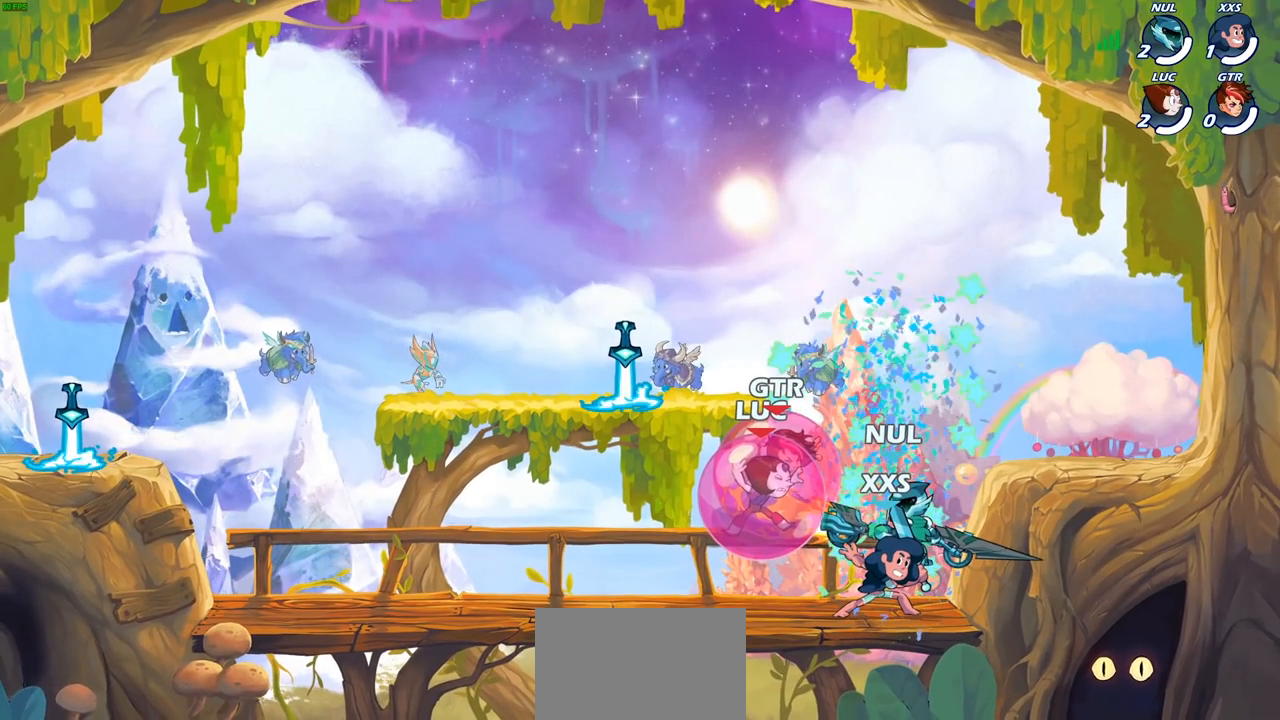
{"buttons": [], "left_stick": "center", "right_stick": "center", "events": [[50, "left_stick", "center"]]}
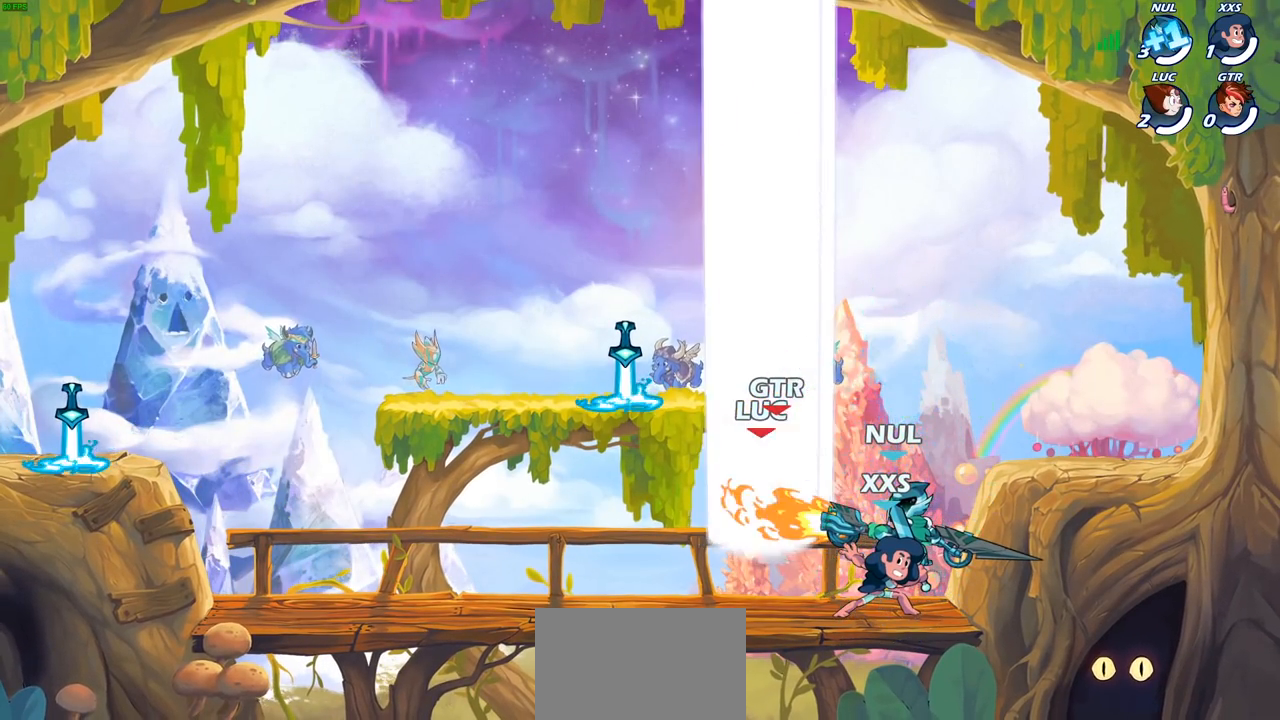
{"buttons": [], "left_stick": "center", "right_stick": "center", "events": []}
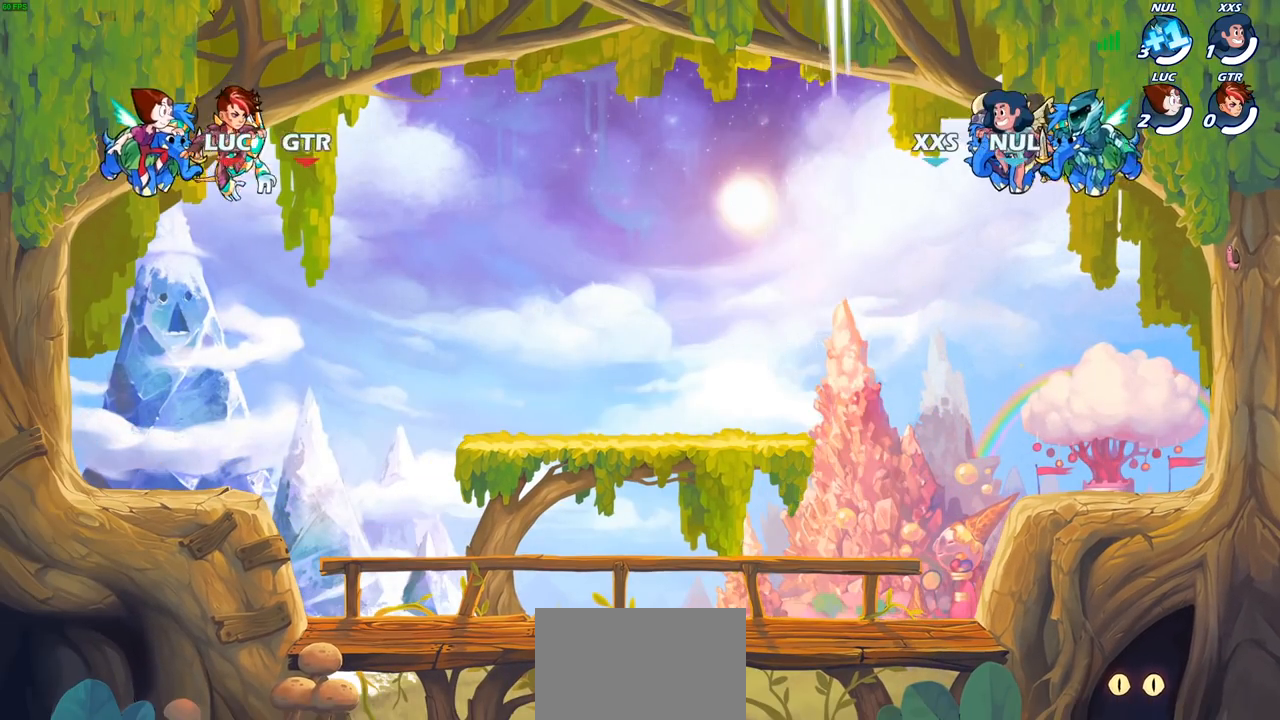
{"buttons": [], "left_stick": "center", "right_stick": "center", "events": []}
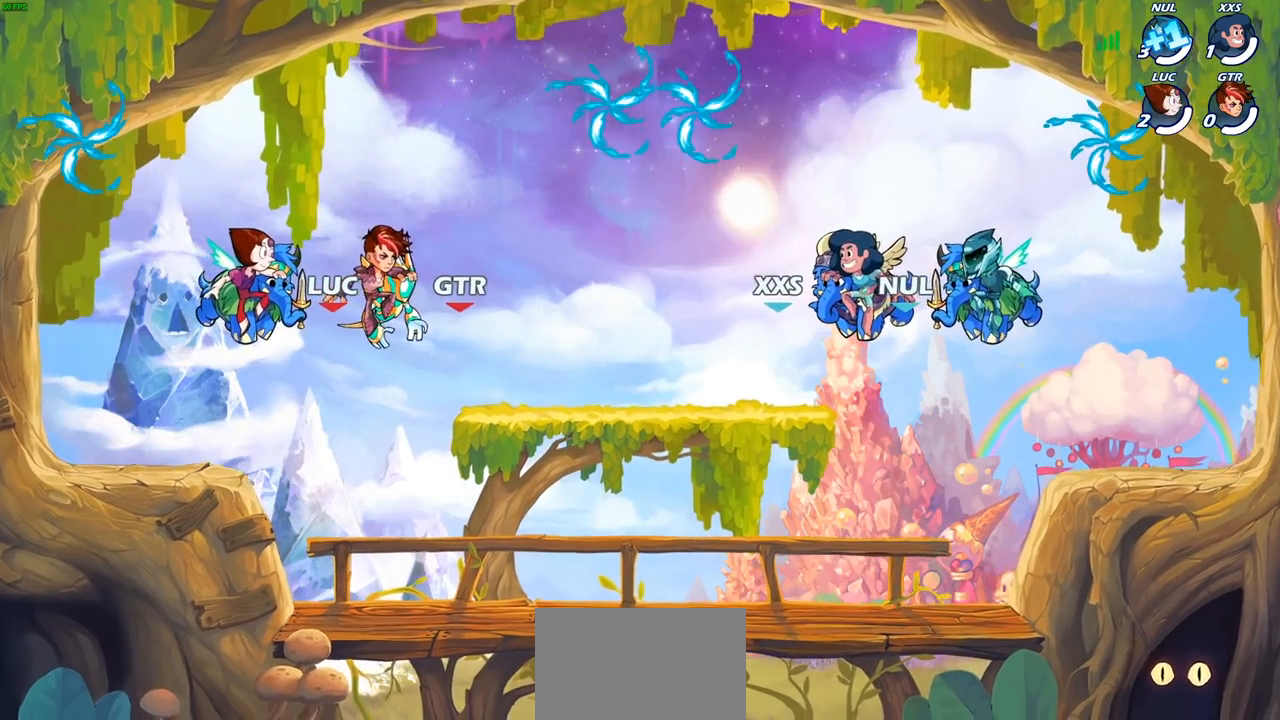
{"buttons": [], "left_stick": "center", "right_stick": "center", "events": []}
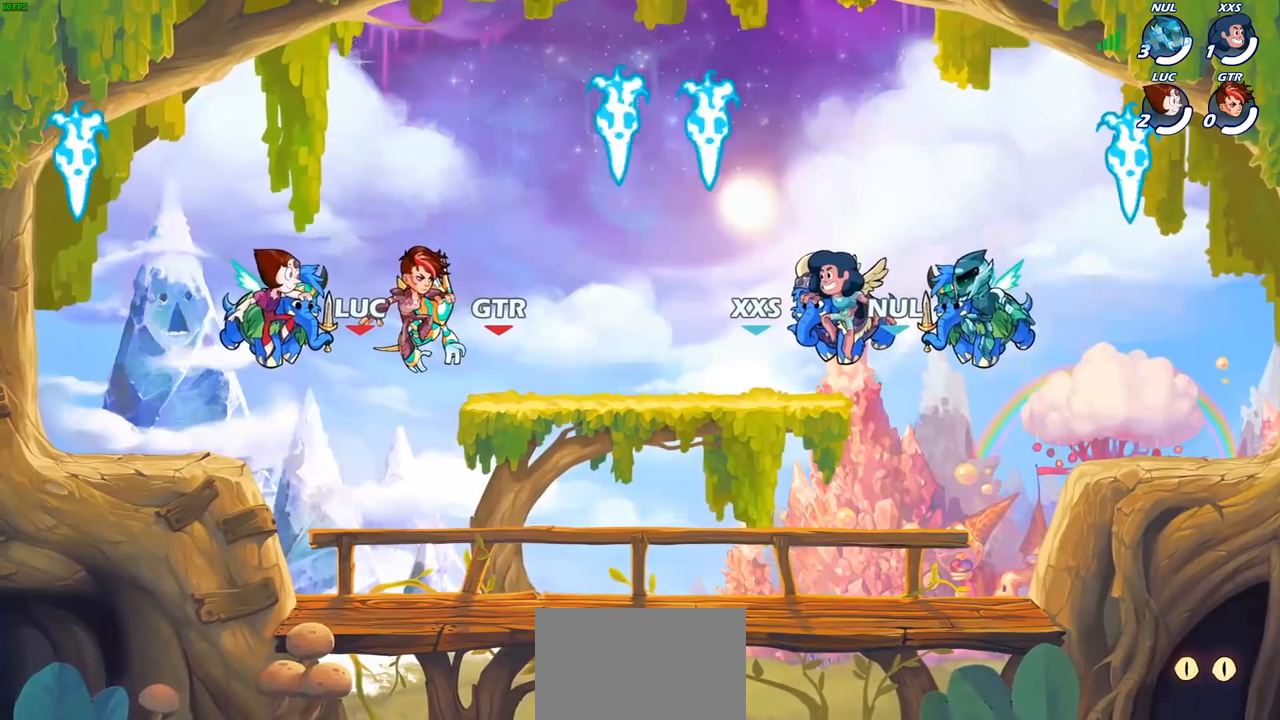
{"buttons": [], "left_stick": "center", "right_stick": "center", "events": []}
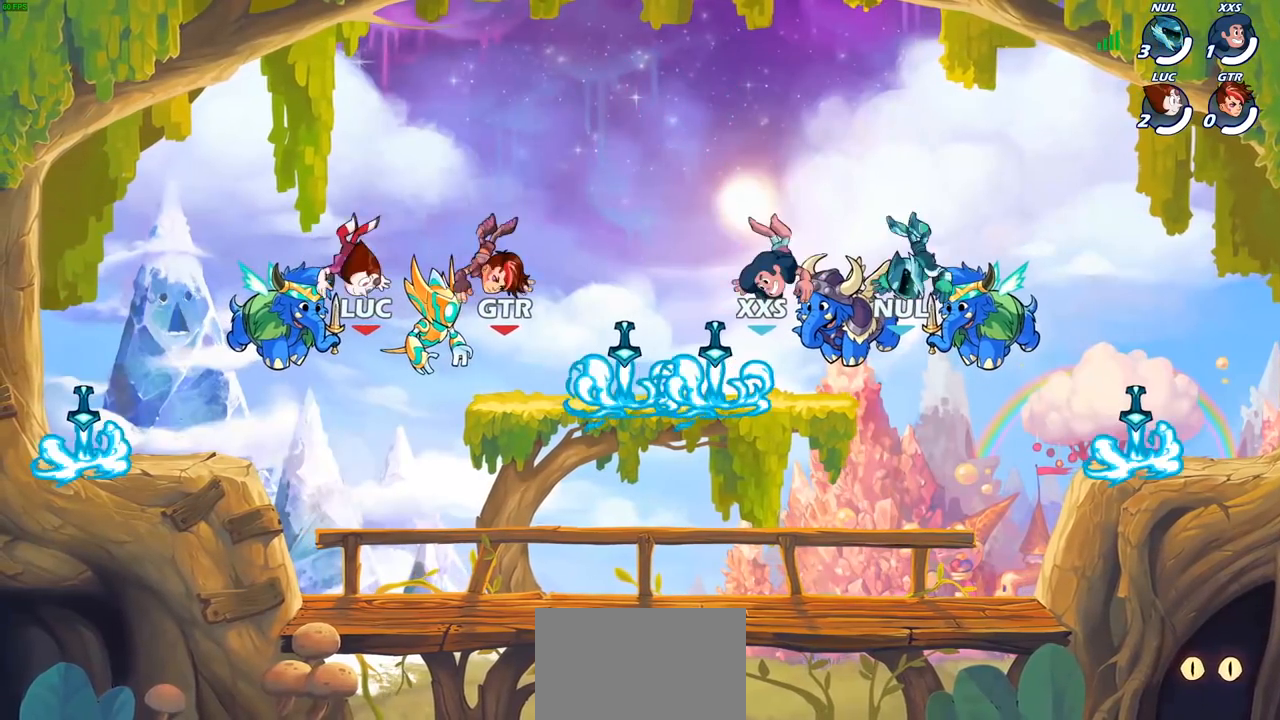
{"buttons": [], "left_stick": "left", "right_stick": "center", "events": [[267, "left_stick", "left"]]}
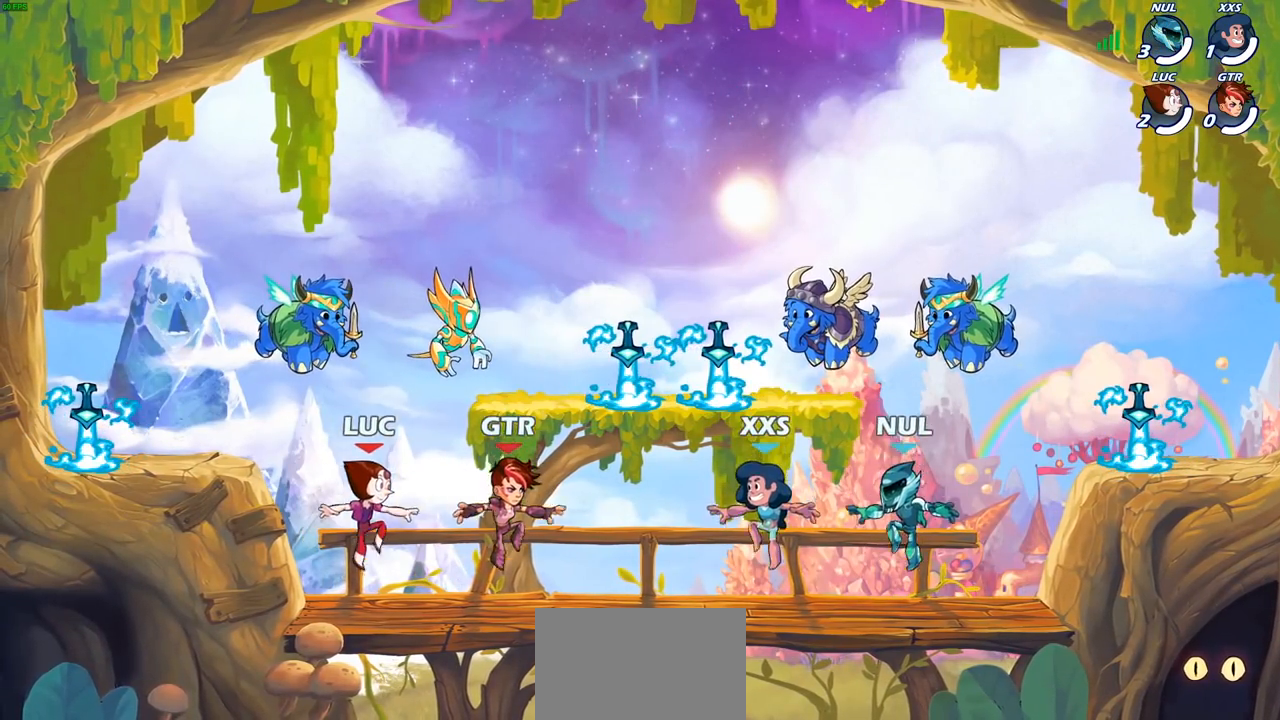
{"buttons": [], "left_stick": "left", "right_stick": "center", "events": [[117, "CROSS", "down"], [283, "CROSS", "up"]]}
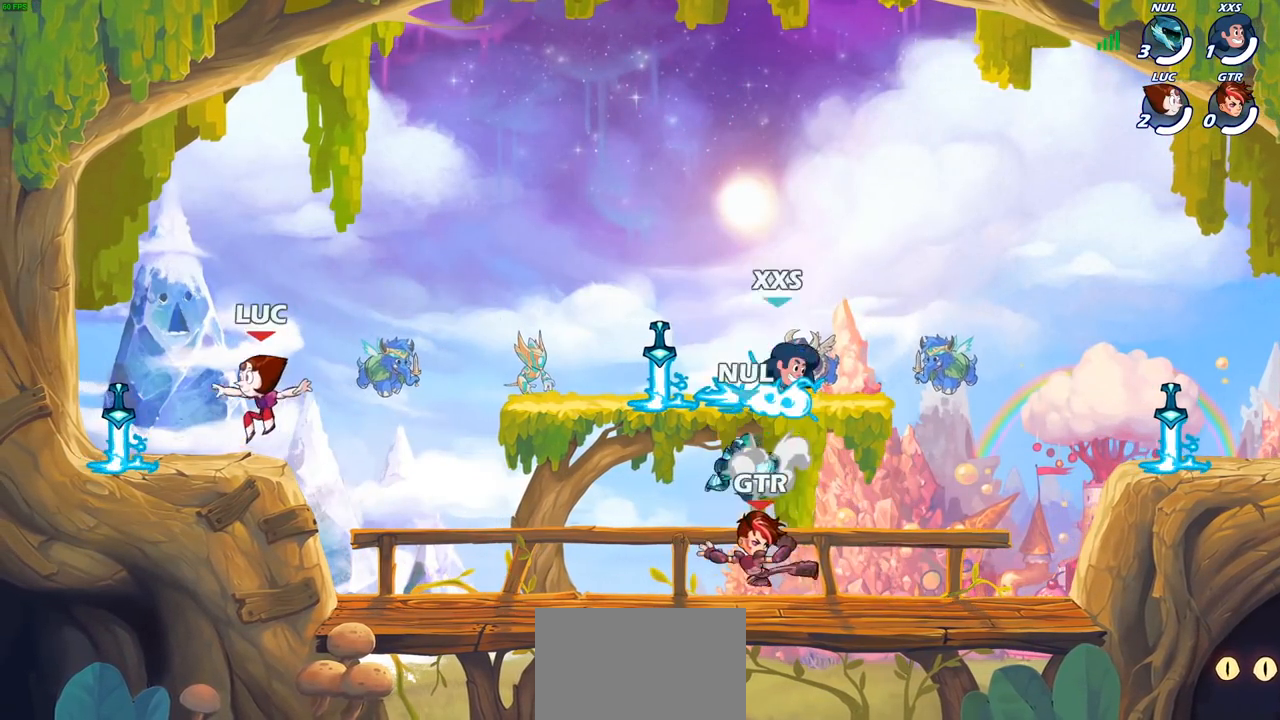
{"buttons": [], "left_stick": "right", "right_stick": "center", "events": [[50, "left_stick", "down-left"], [100, "R1", "down"], [200, "left_stick", "down-right"], [233, "R1", "up"], [250, "left_stick", "right"], [317, "CROSS", "down"], [433, "CROSS", "up"]]}
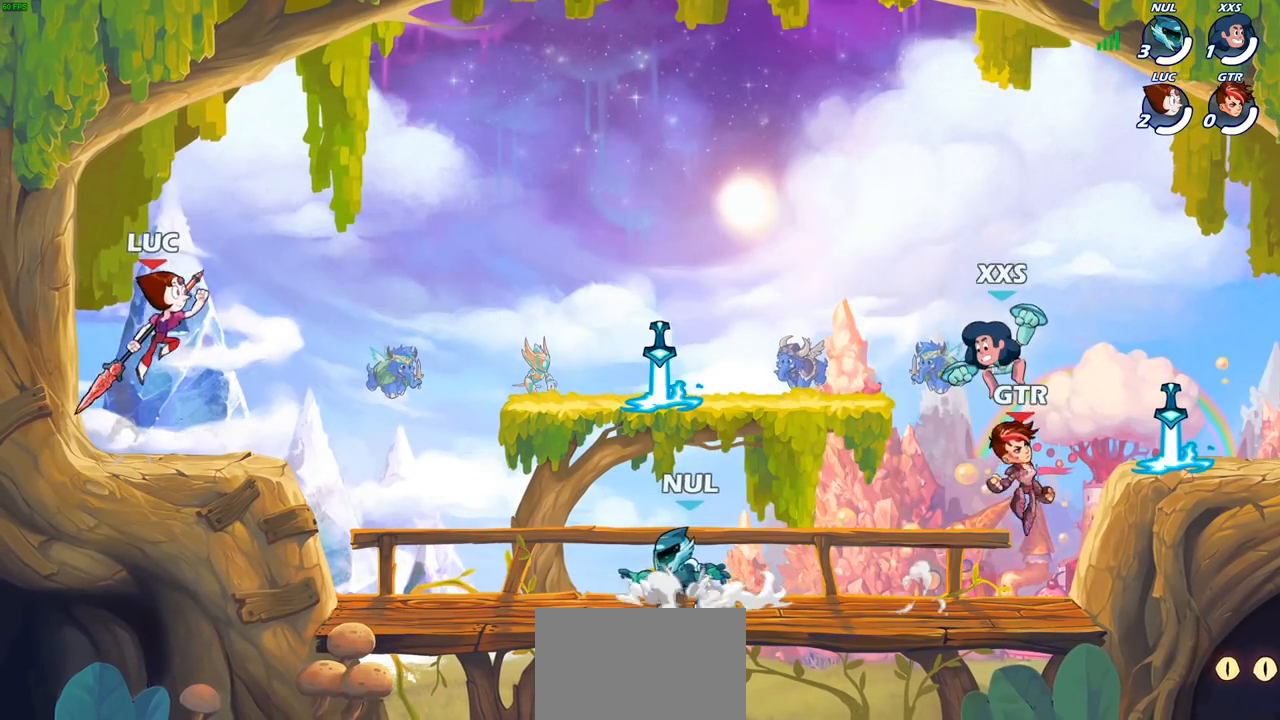
{"buttons": ["CROSS"], "left_stick": "right", "right_stick": "center", "events": [[450, "CROSS", "down"]]}
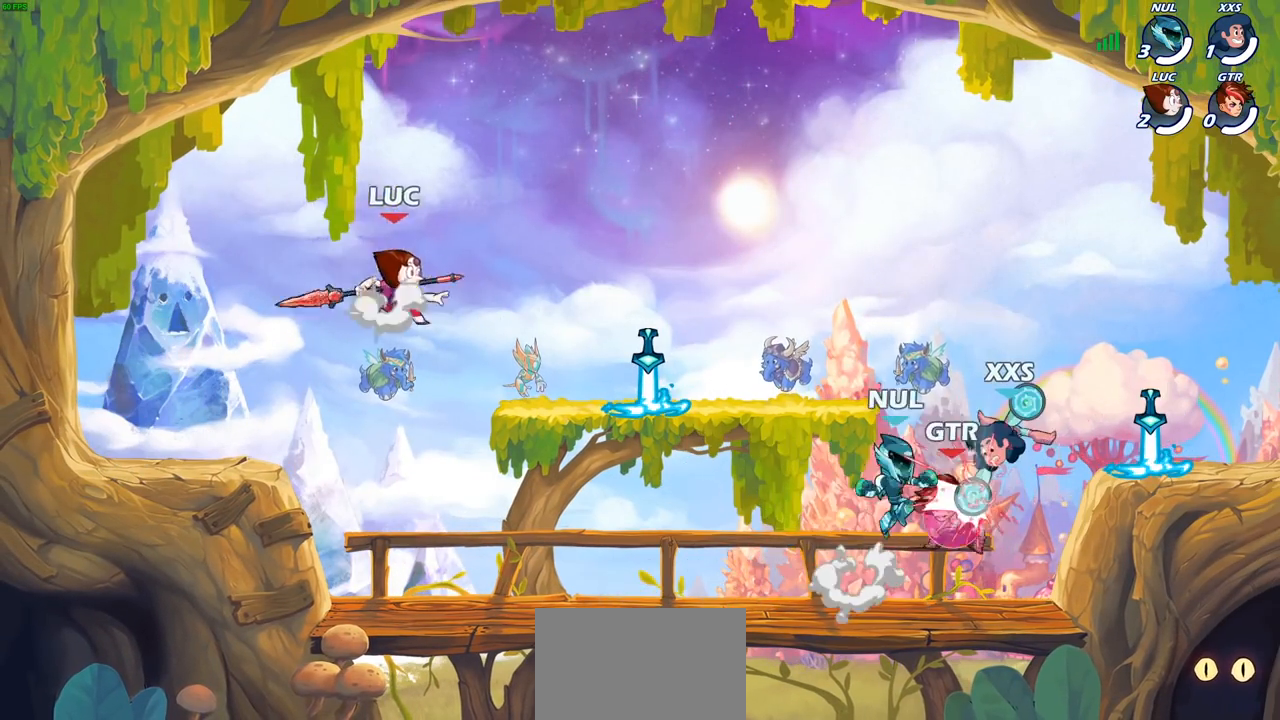
{"buttons": [], "left_stick": "up-right", "right_stick": "center", "events": [[117, "left_stick", "up-right"], [183, "CROSS", "up"]]}
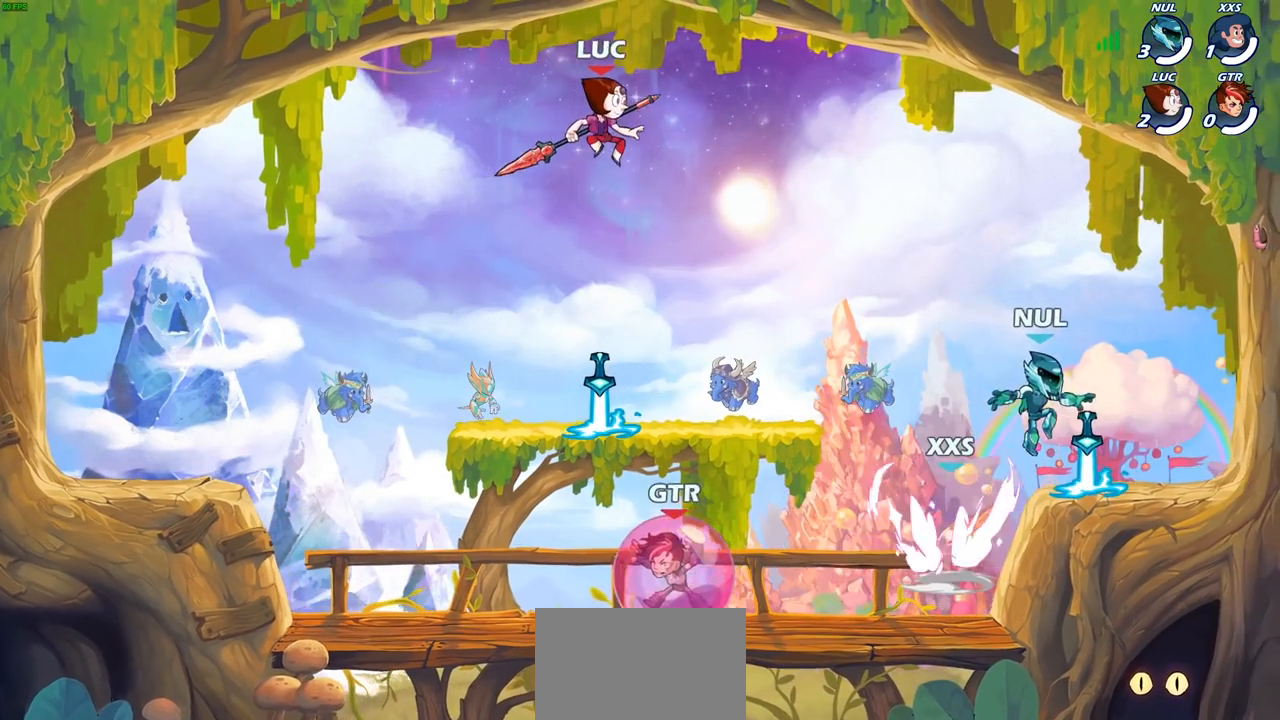
{"buttons": [], "left_stick": "up-right", "right_stick": "center", "events": [[50, "left_stick", "up-left"], [167, "left_stick", "down-left"], [417, "left_stick", "up-left"], [500, "left_stick", "up-right"]]}
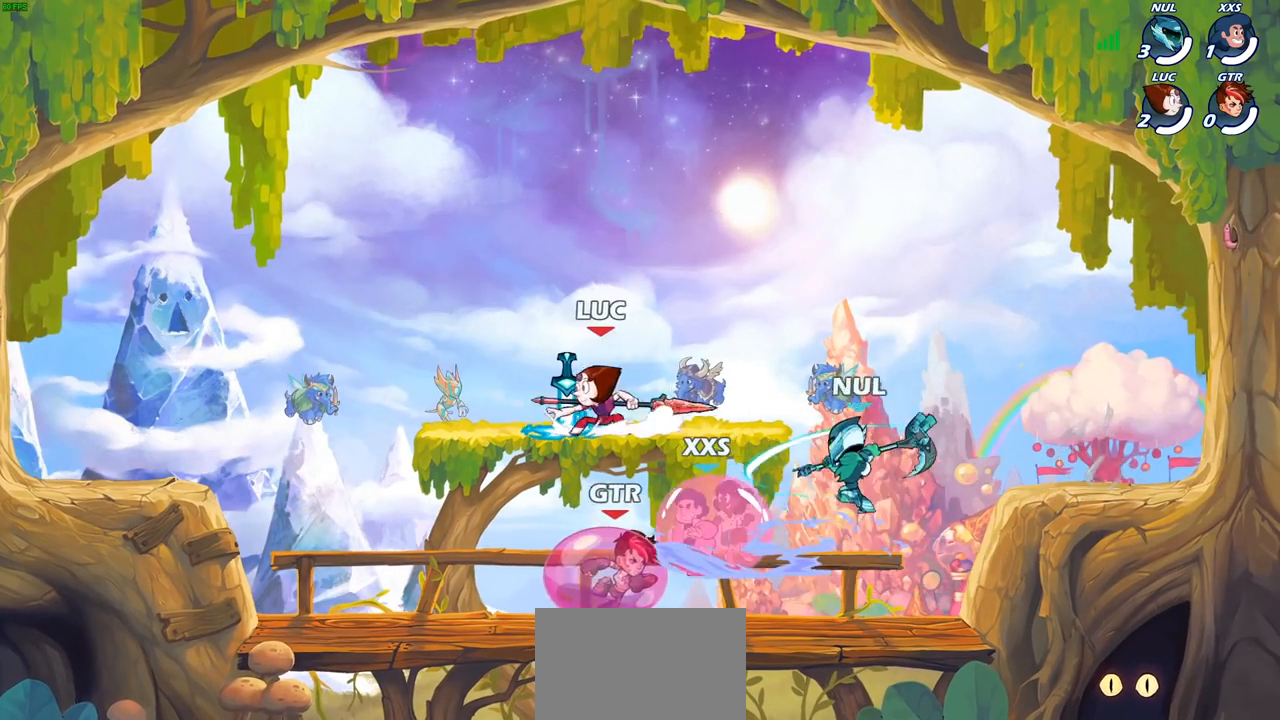
{"buttons": ["CIRCLE"], "left_stick": "down", "right_stick": "center", "events": [[100, "R2", "down"], [117, "CROSS", "down"], [167, "R2", "up"], [200, "left_stick", "down-right"], [233, "CROSS", "up"], [250, "CIRCLE", "down"], [250, "left_stick", "down"]]}
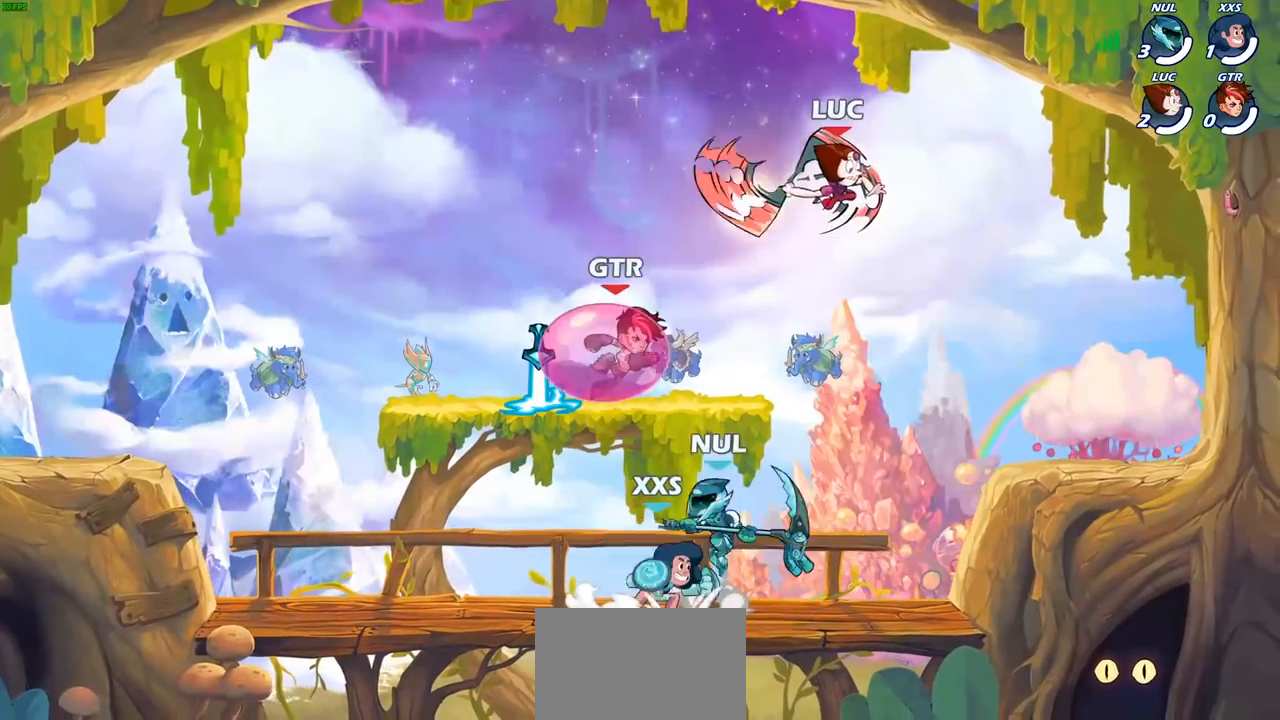
{"buttons": ["CIRCLE"], "left_stick": "down", "right_stick": "center", "events": []}
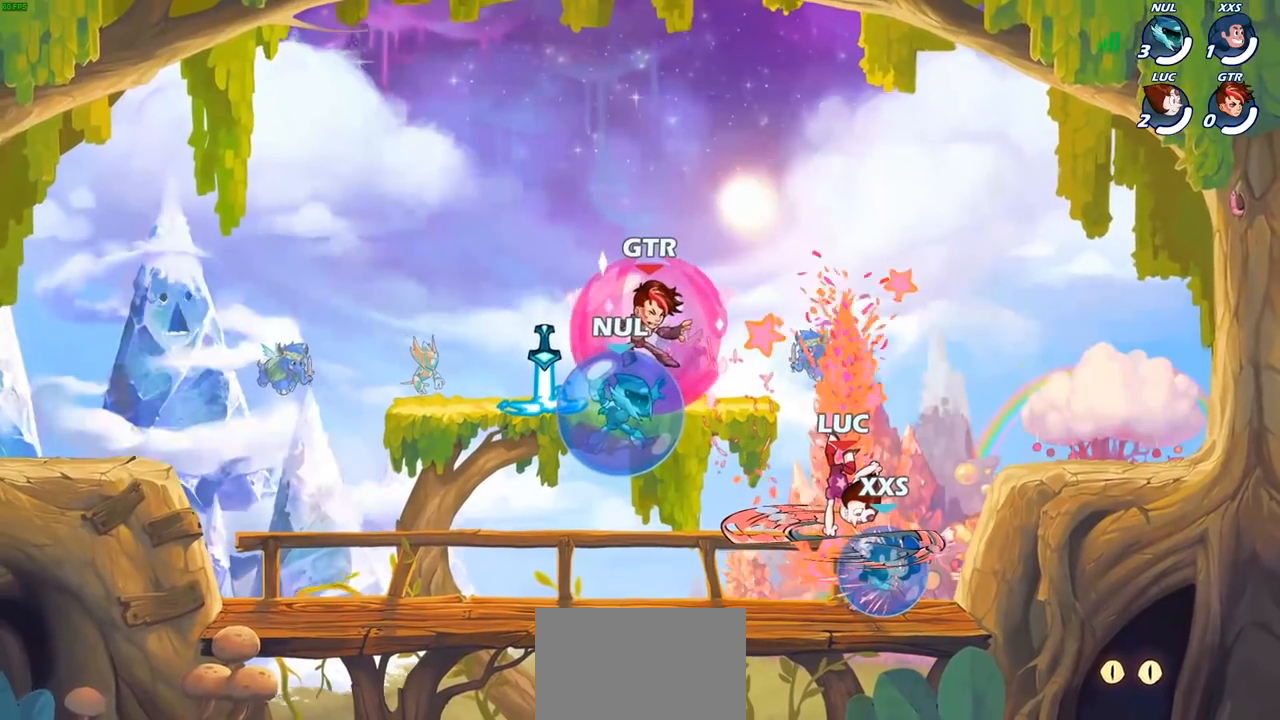
{"buttons": [], "left_stick": "center", "right_stick": "center", "events": [[100, "CIRCLE", "up"], [133, "left_stick", "center"]]}
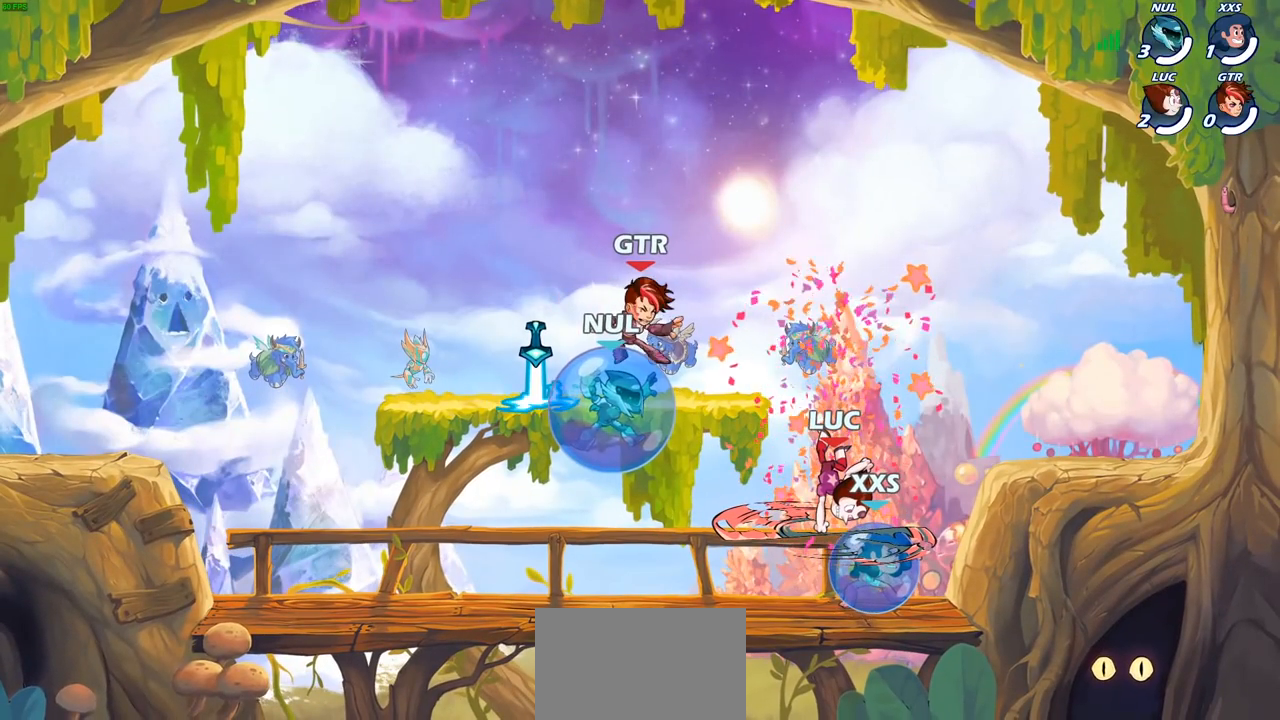
{"buttons": [], "left_stick": "center", "right_stick": "center", "events": []}
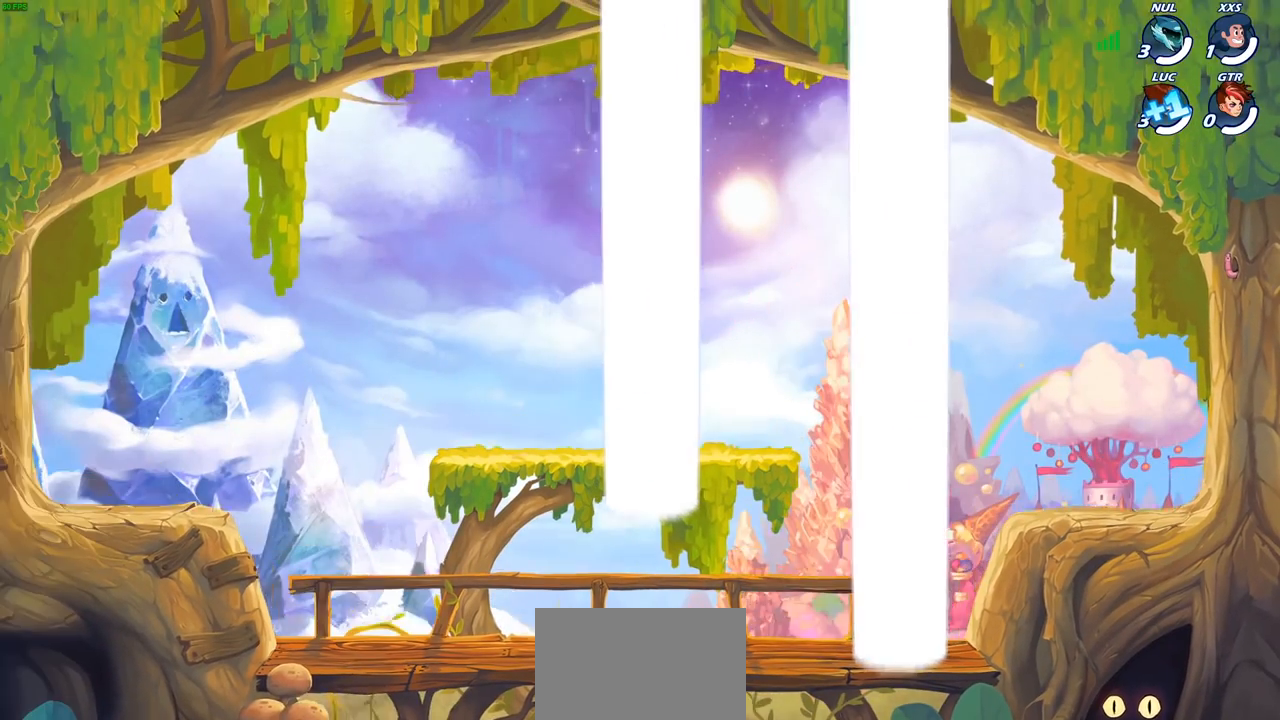
{"buttons": [], "left_stick": "center", "right_stick": "center", "events": []}
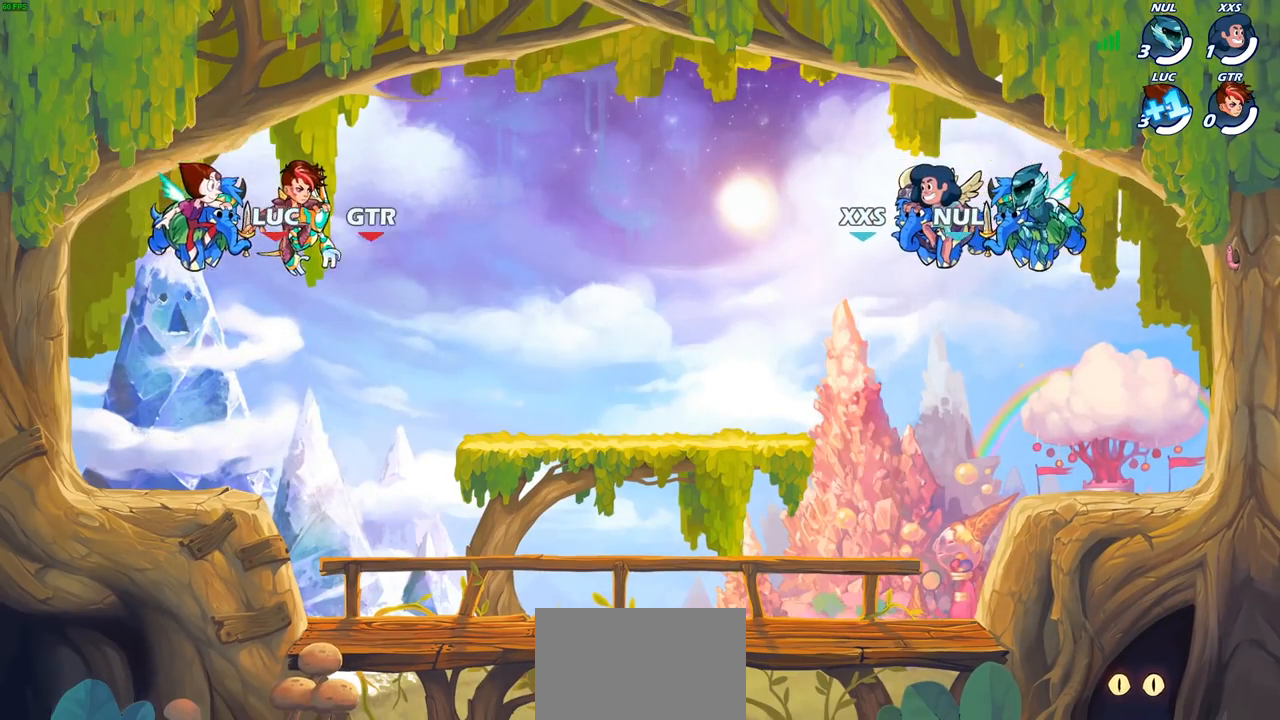
{"buttons": [], "left_stick": "center", "right_stick": "center", "events": []}
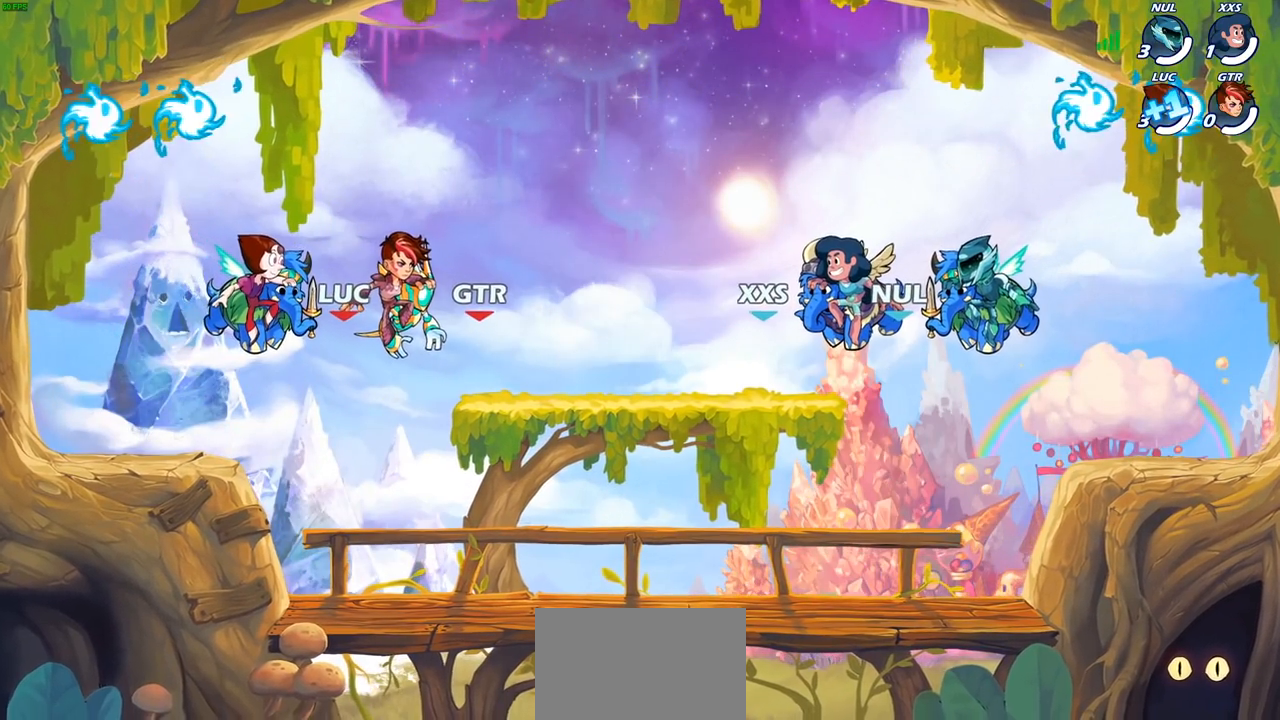
{"buttons": [], "left_stick": "center", "right_stick": "center", "events": []}
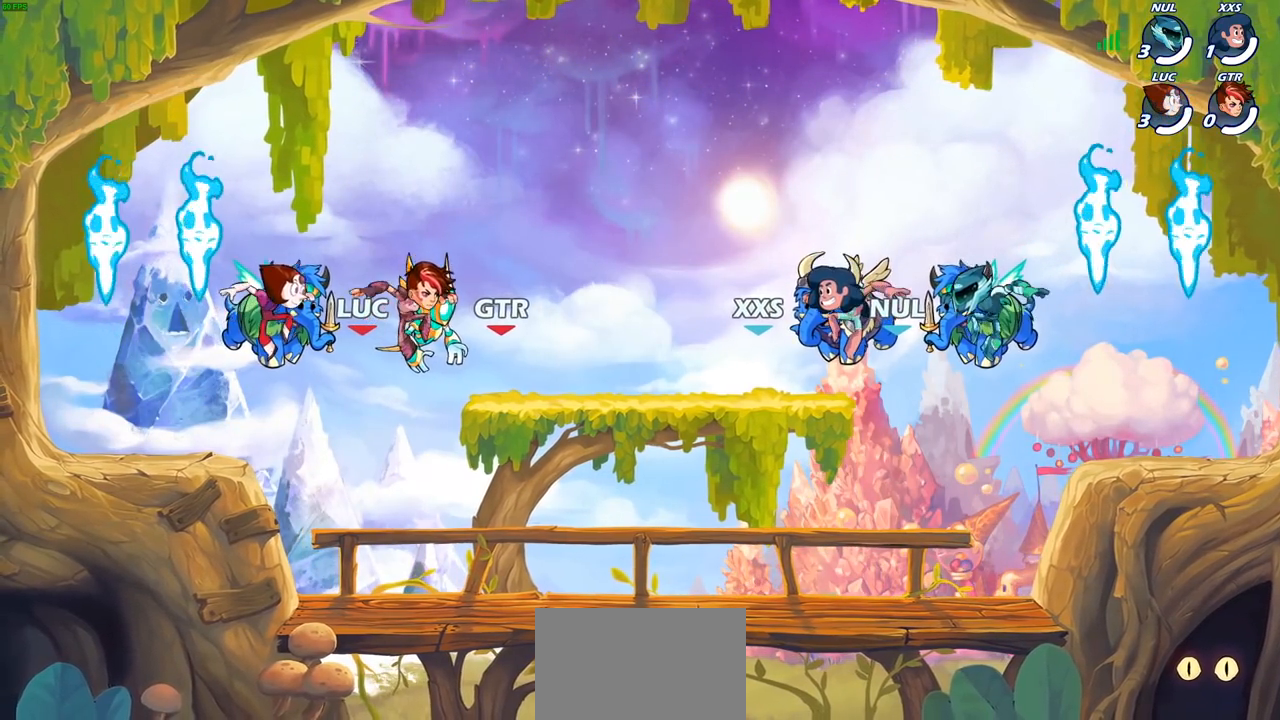
{"buttons": [], "left_stick": "center", "right_stick": "center", "events": []}
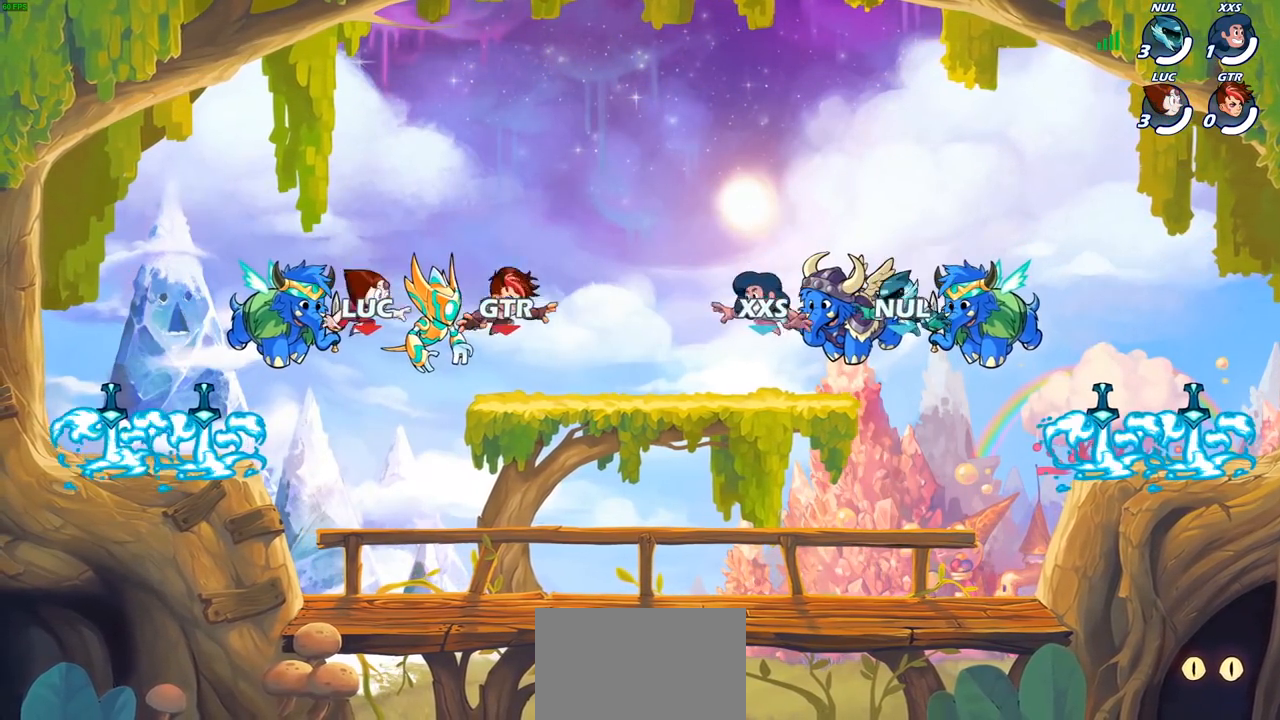
{"buttons": ["CROSS"], "left_stick": "up-left", "right_stick": "center", "events": [[17, "left_stick", "up-left"], [467, "CROSS", "down"]]}
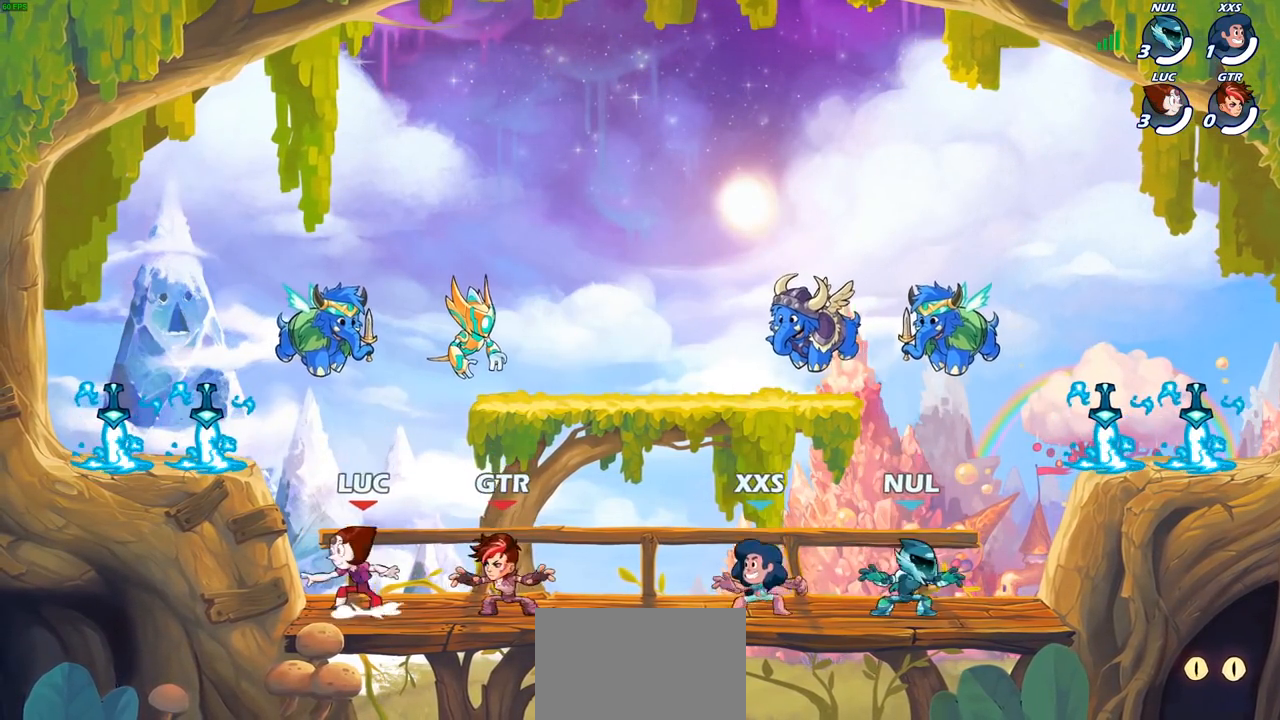
{"buttons": ["CROSS"], "left_stick": "up-right", "right_stick": "center", "events": [[100, "CROSS", "up"], [167, "left_stick", "down-left"], [250, "R1", "down"], [333, "left_stick", "down-right"], [367, "R1", "up"], [400, "CROSS", "down"], [400, "left_stick", "up-right"]]}
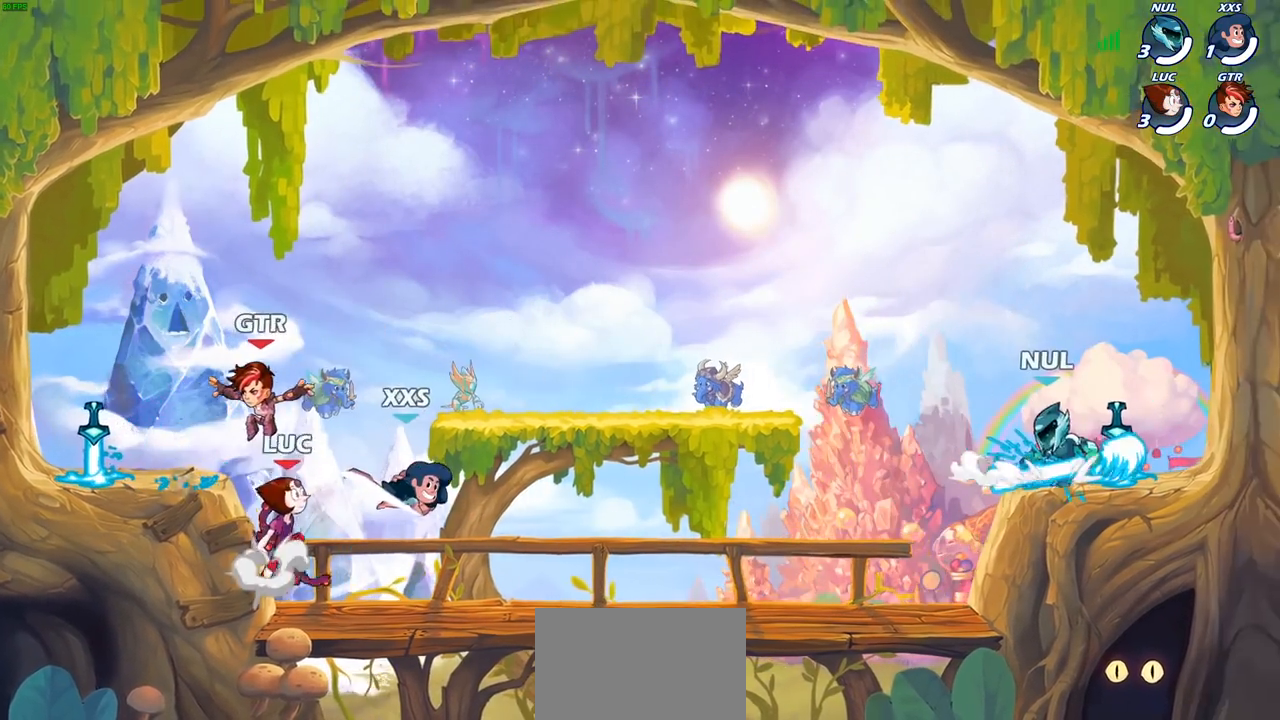
{"buttons": [], "left_stick": "center", "right_stick": "center", "events": [[33, "CROSS", "up"], [133, "CROSS", "down"], [300, "CROSS", "up"], [417, "left_stick", "up-left"], [467, "left_stick", "center"]]}
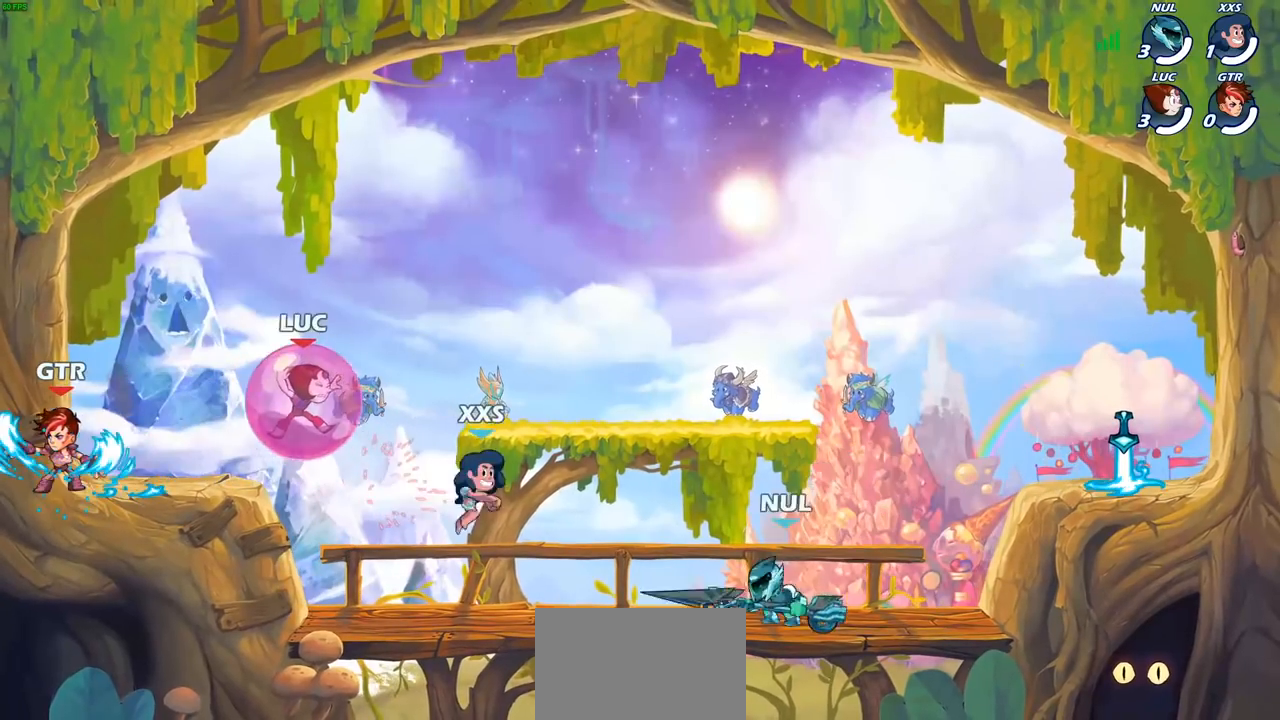
{"buttons": ["R2"], "left_stick": "down-right", "right_stick": "center", "events": [[100, "left_stick", "left"], [200, "left_stick", "down-left"], [217, "R2", "down"], [383, "R2", "up"], [483, "left_stick", "down-right"], [500, "R2", "down"]]}